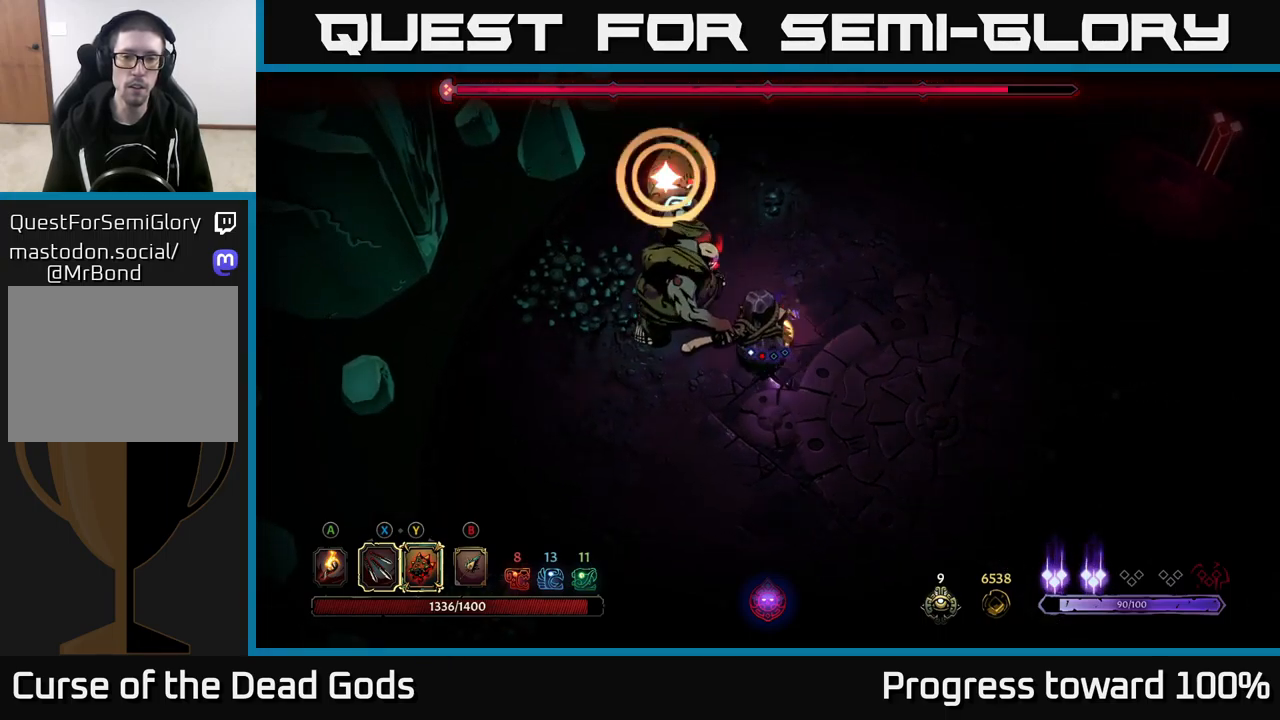
Gameplay with a controller (Xbox layout); each line is a JSON object with the inputs held at the frame after it. "events" lists button and stick changes between this image and that frame as [ms after this image, input, new state], when the widget could be followed in between.
{"buttons": [], "left_stick": "left", "right_stick": "center", "events": [[267, "X", "down"], [333, "X", "up"], [483, "left_stick", "left"]]}
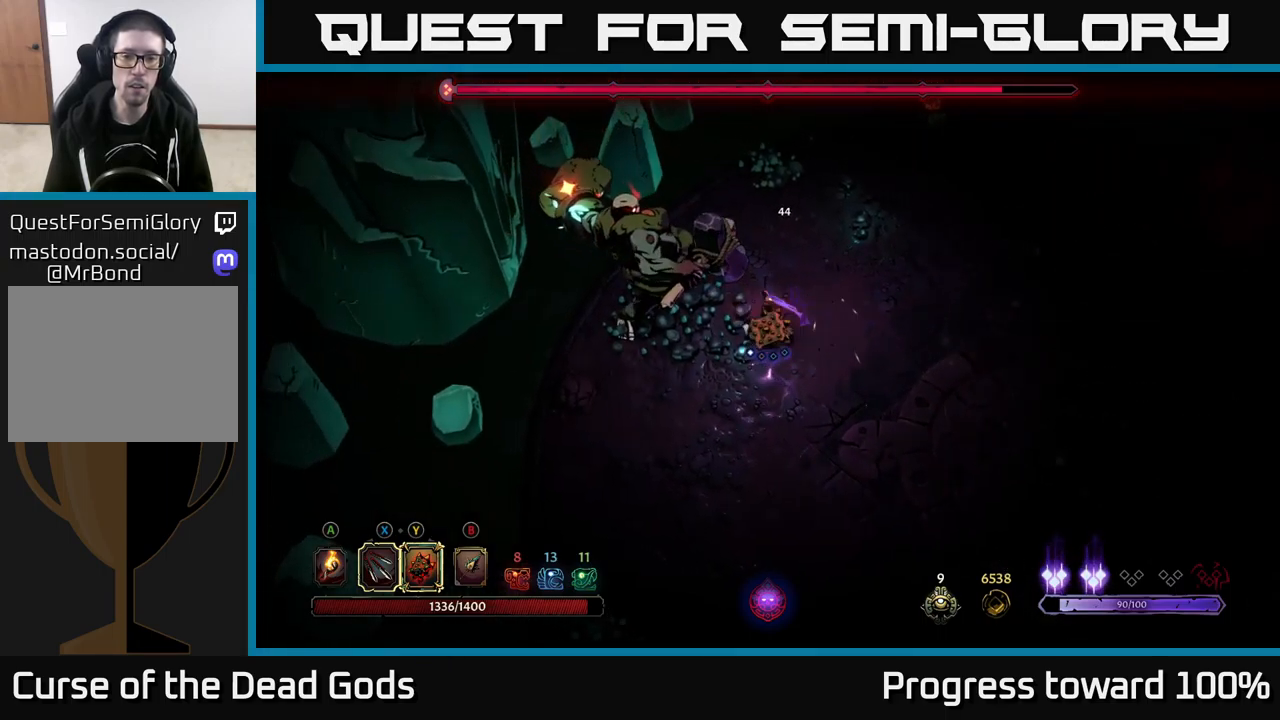
{"buttons": [], "left_stick": "down", "right_stick": "center", "events": [[17, "left_stick", "down-left"], [33, "R2", "down"], [150, "left_stick", "down"], [217, "R2", "up"]]}
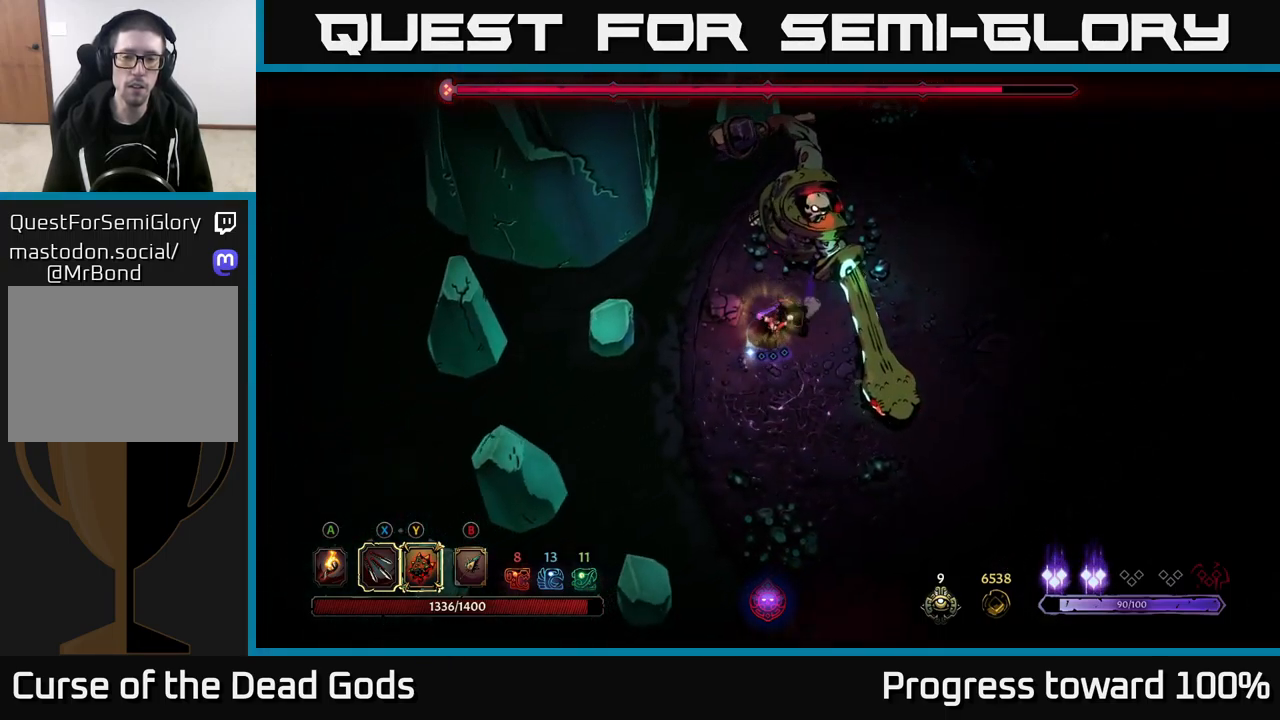
{"buttons": [], "left_stick": "right", "right_stick": "center", "events": [[67, "left_stick", "down-left"], [467, "left_stick", "right"]]}
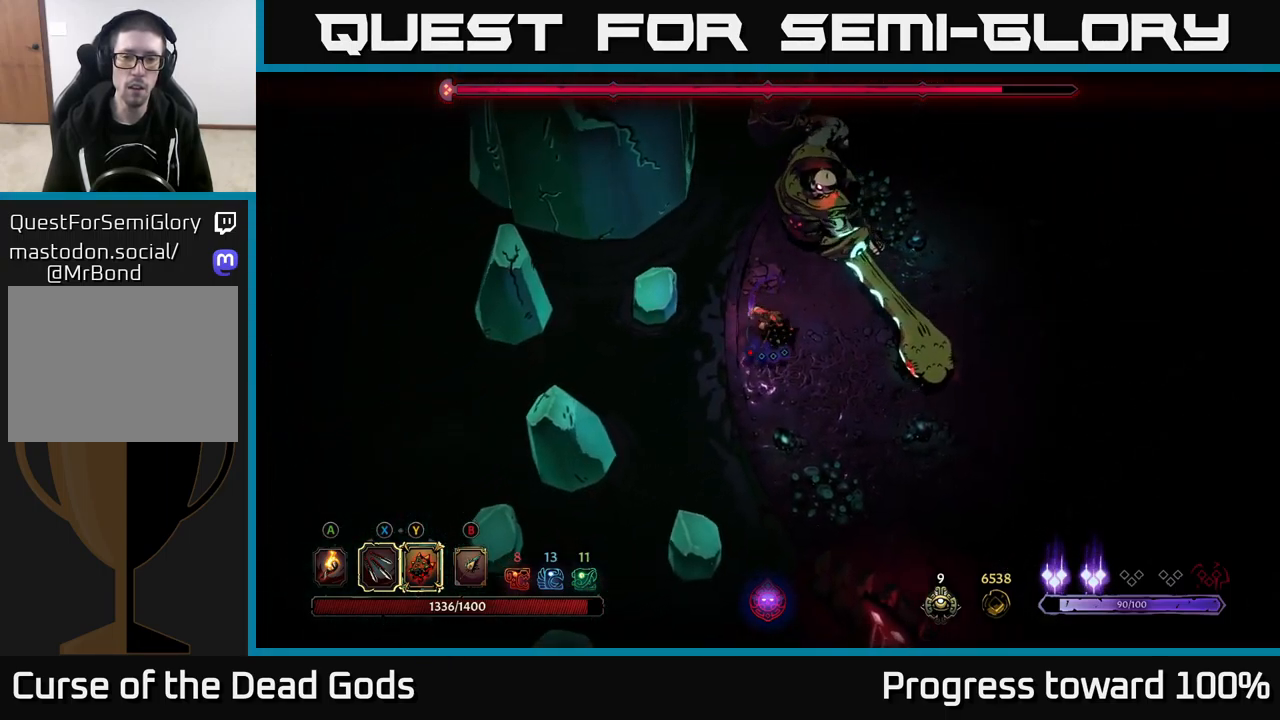
{"buttons": [], "left_stick": "right", "right_stick": "center", "events": [[17, "R2", "down"], [417, "R2", "up"]]}
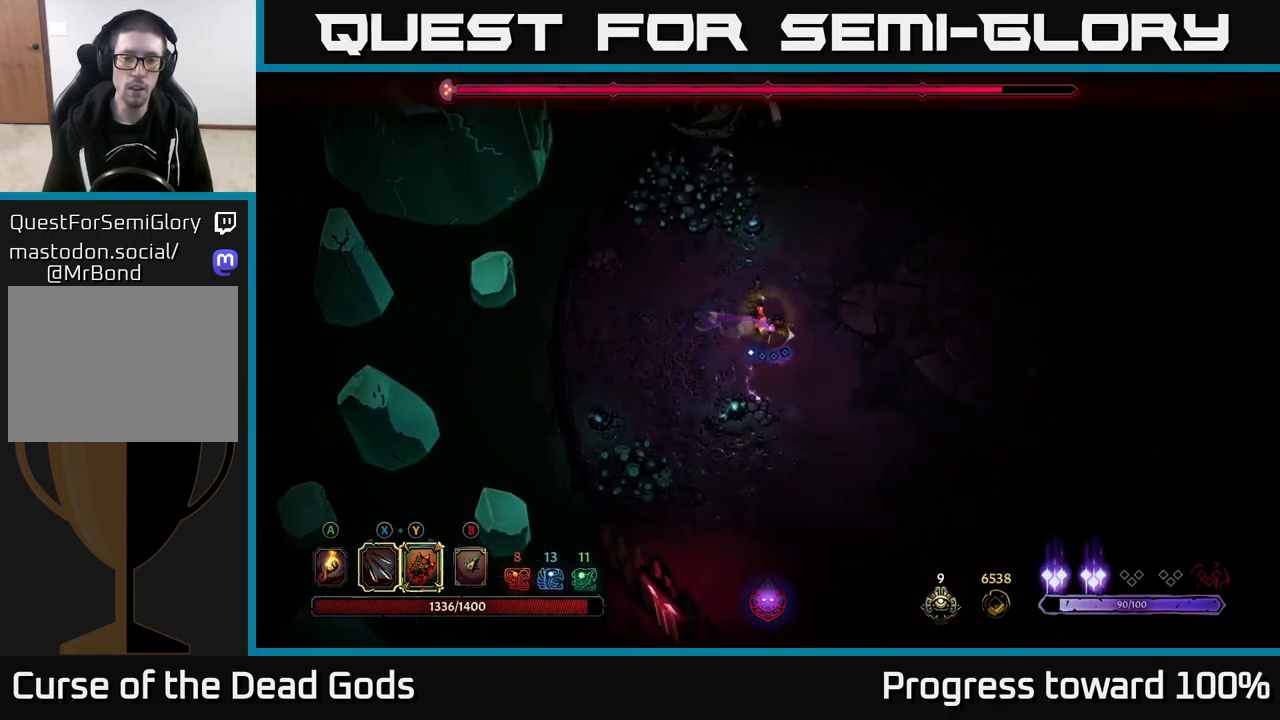
{"buttons": [], "left_stick": "up", "right_stick": "center", "events": [[133, "left_stick", "up-right"], [250, "left_stick", "up"]]}
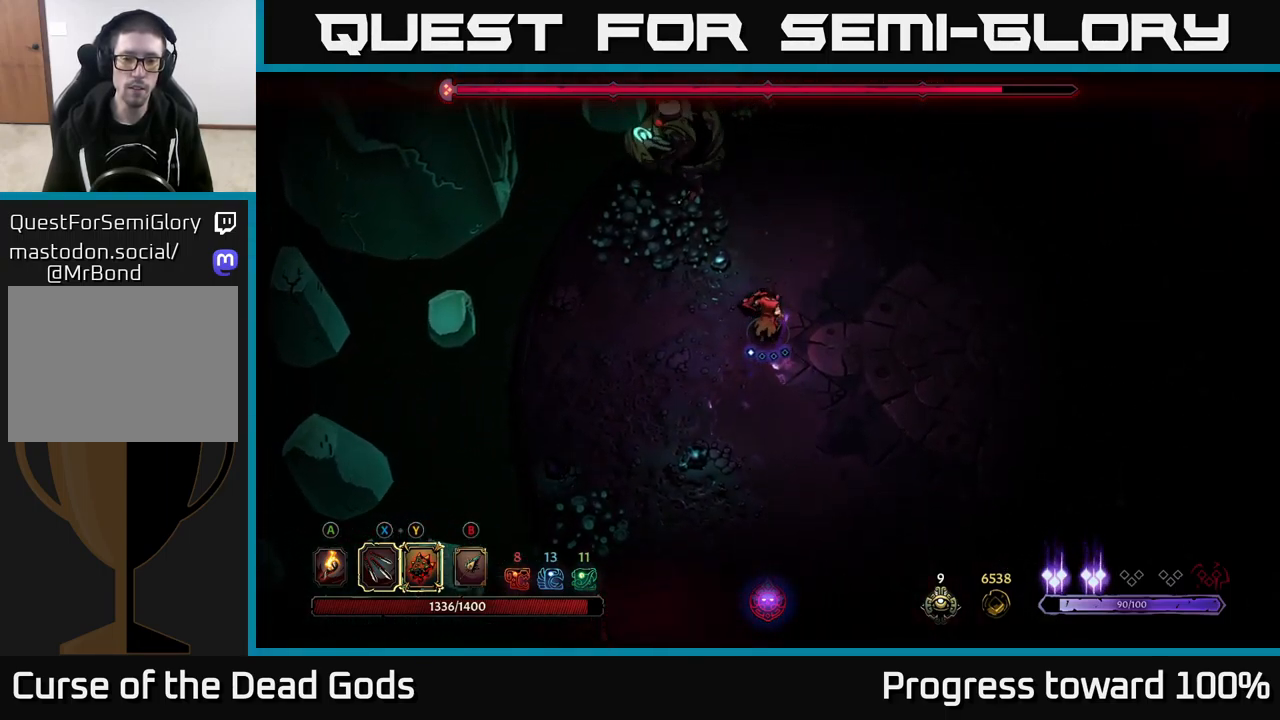
{"buttons": [], "left_stick": "up", "right_stick": "center", "events": []}
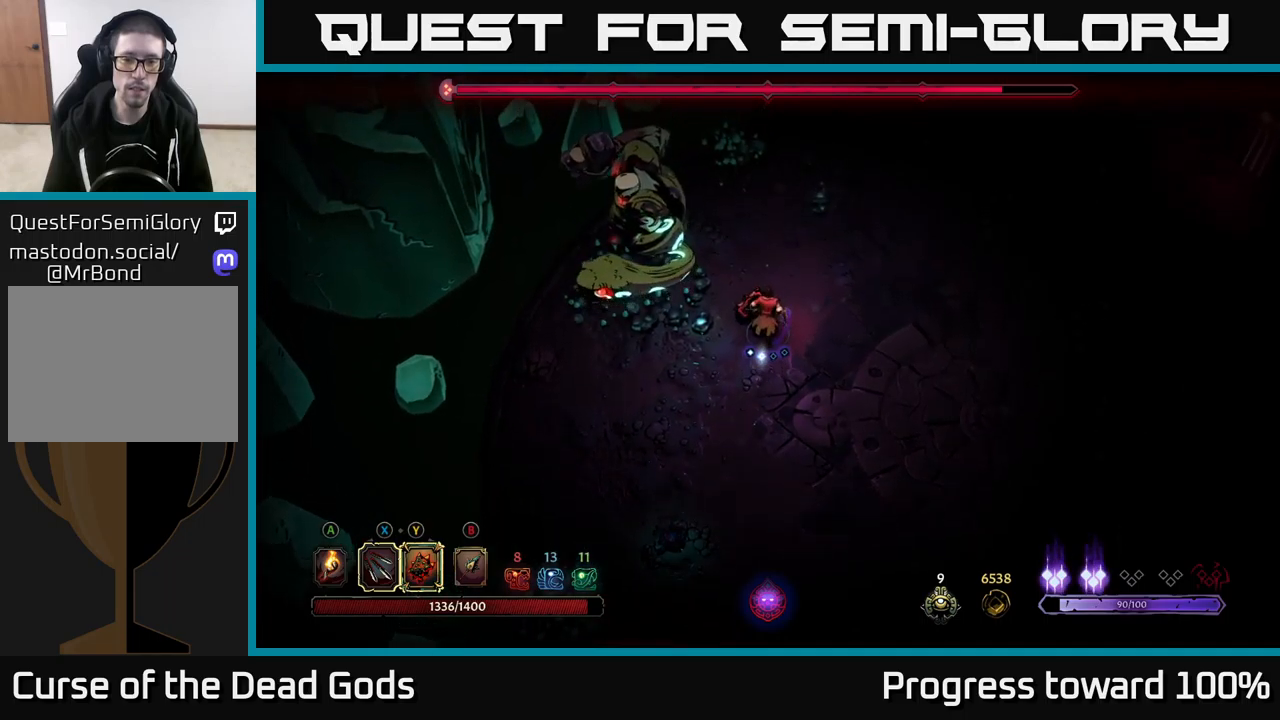
{"buttons": ["Y"], "left_stick": "up-left", "right_stick": "center", "events": [[17, "left_stick", "center"], [183, "Y", "down"], [200, "left_stick", "up-left"]]}
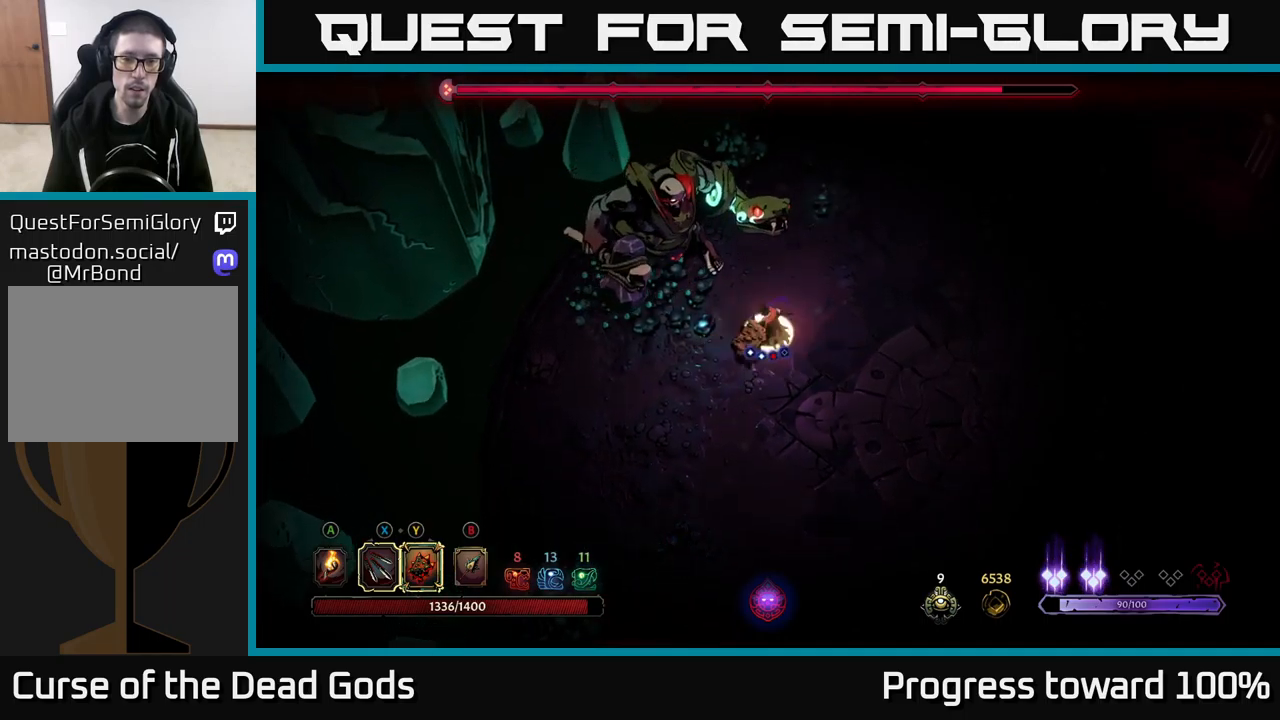
{"buttons": [], "left_stick": "center", "right_stick": "center", "events": [[17, "Y", "up"], [183, "left_stick", "center"], [233, "X", "down"], [367, "X", "up"]]}
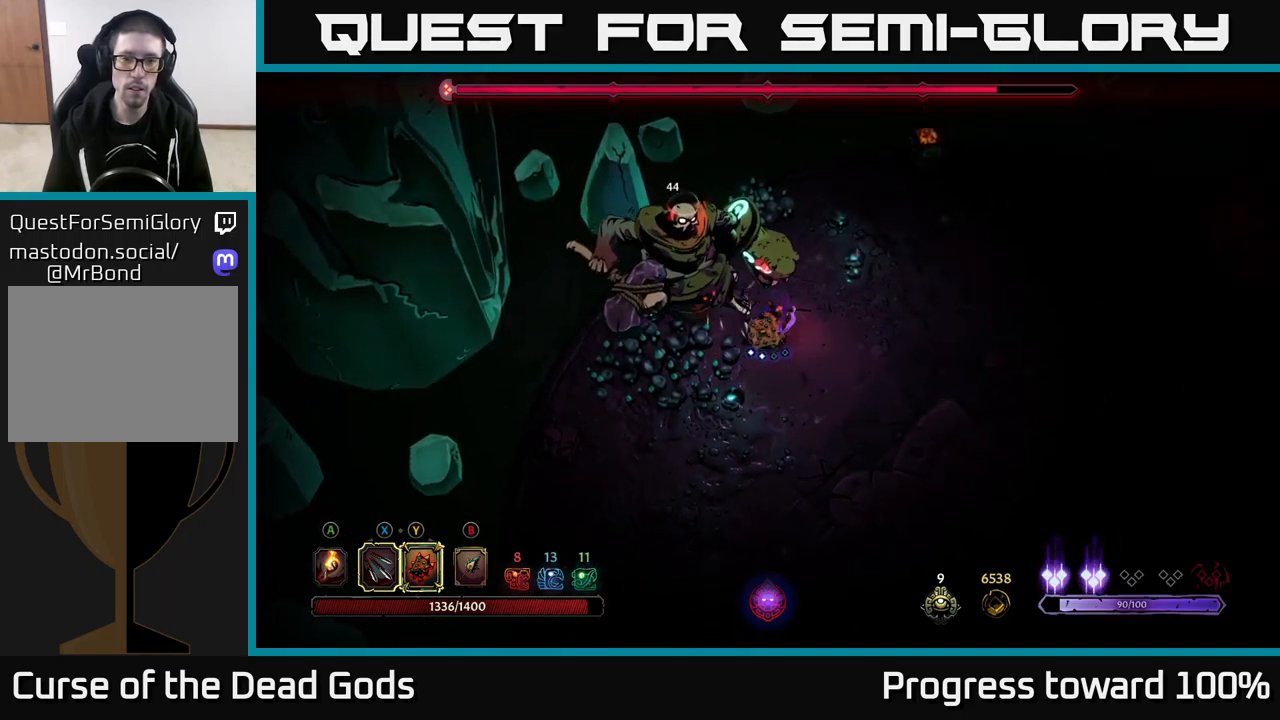
{"buttons": ["X"], "left_stick": "center", "right_stick": "center", "events": [[100, "X", "down"], [267, "X", "up"], [367, "X", "down"]]}
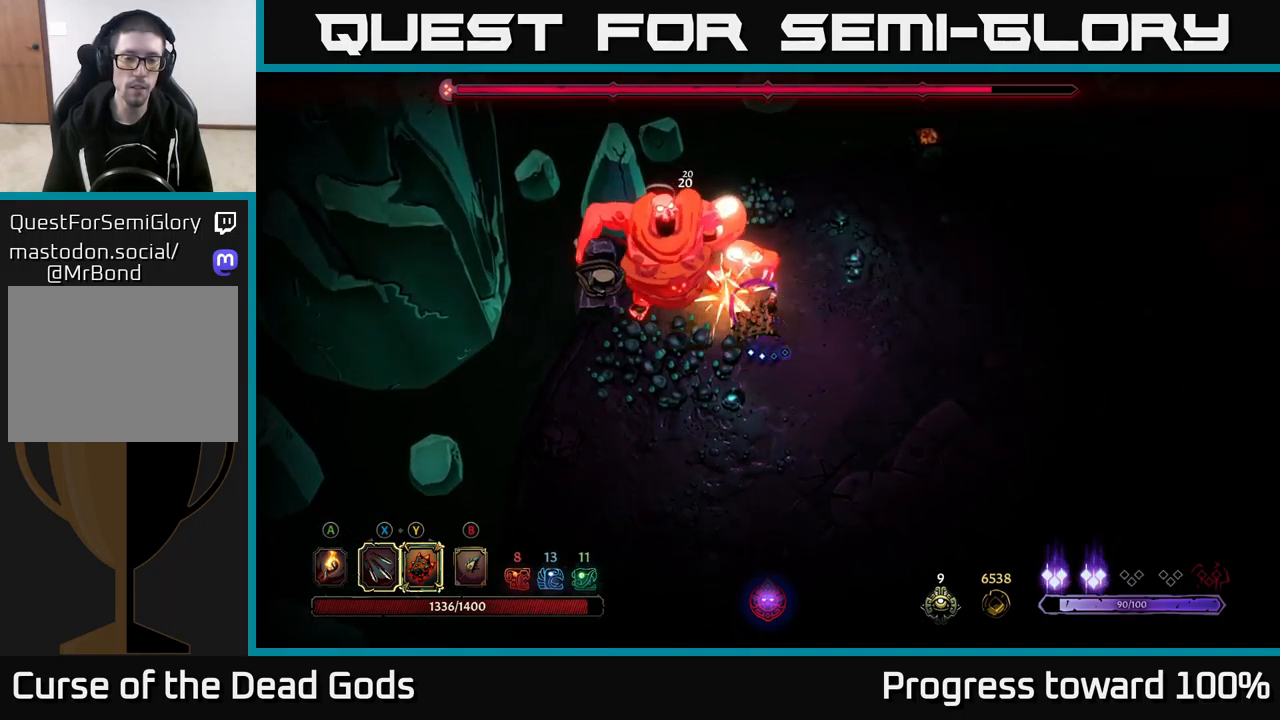
{"buttons": [], "left_stick": "center", "right_stick": "center", "events": [[17, "X", "up"], [300, "X", "down"], [483, "X", "up"]]}
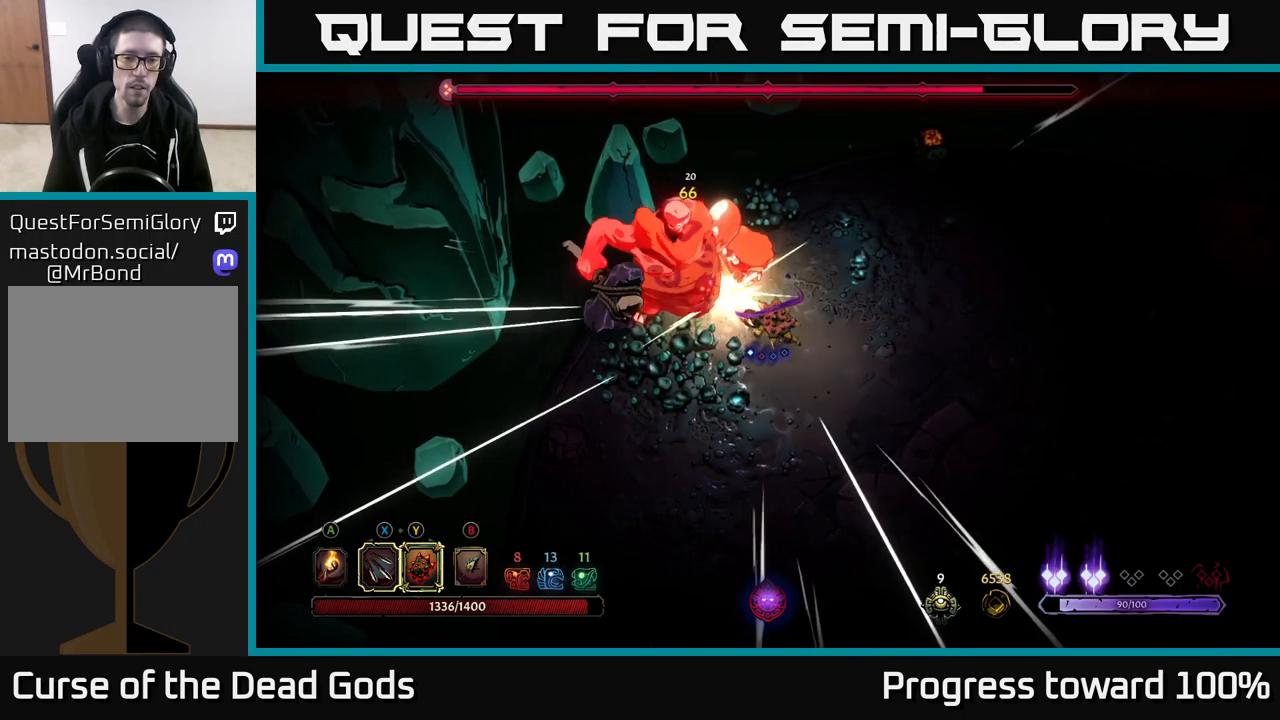
{"buttons": [], "left_stick": "down", "right_stick": "center", "events": [[117, "left_stick", "down"]]}
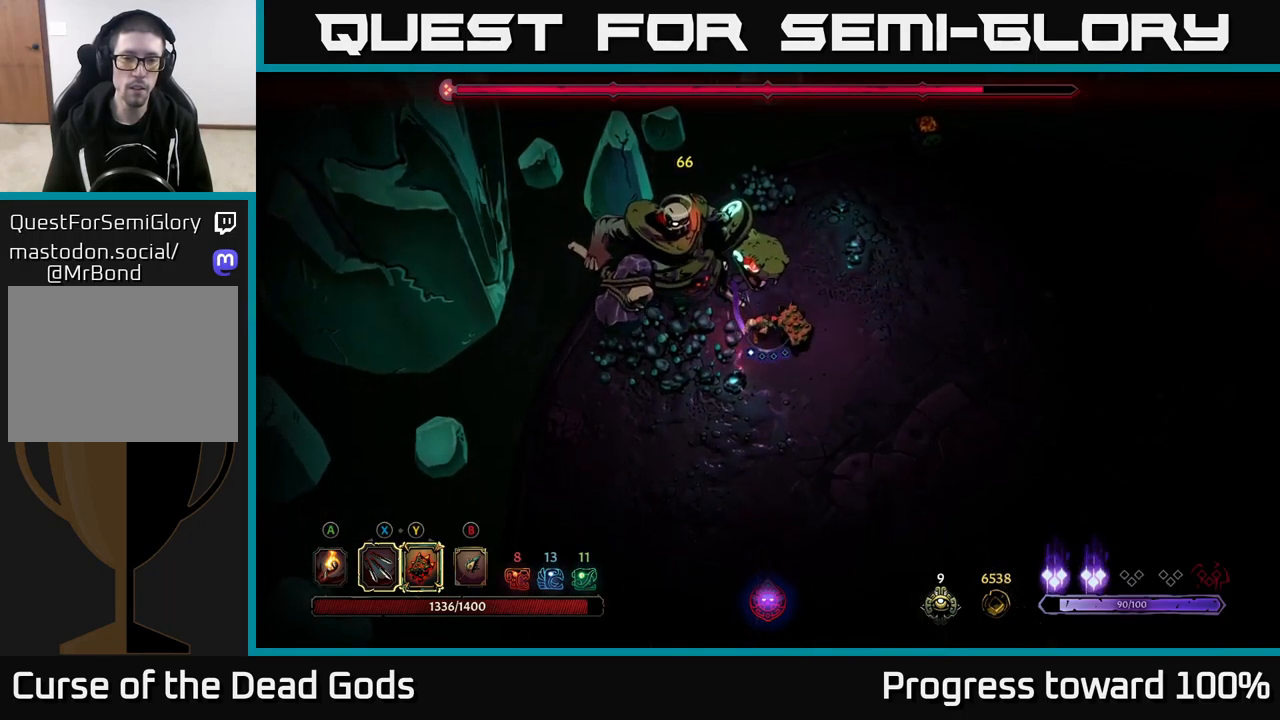
{"buttons": [], "left_stick": "down-right", "right_stick": "center", "events": [[67, "left_stick", "down-right"]]}
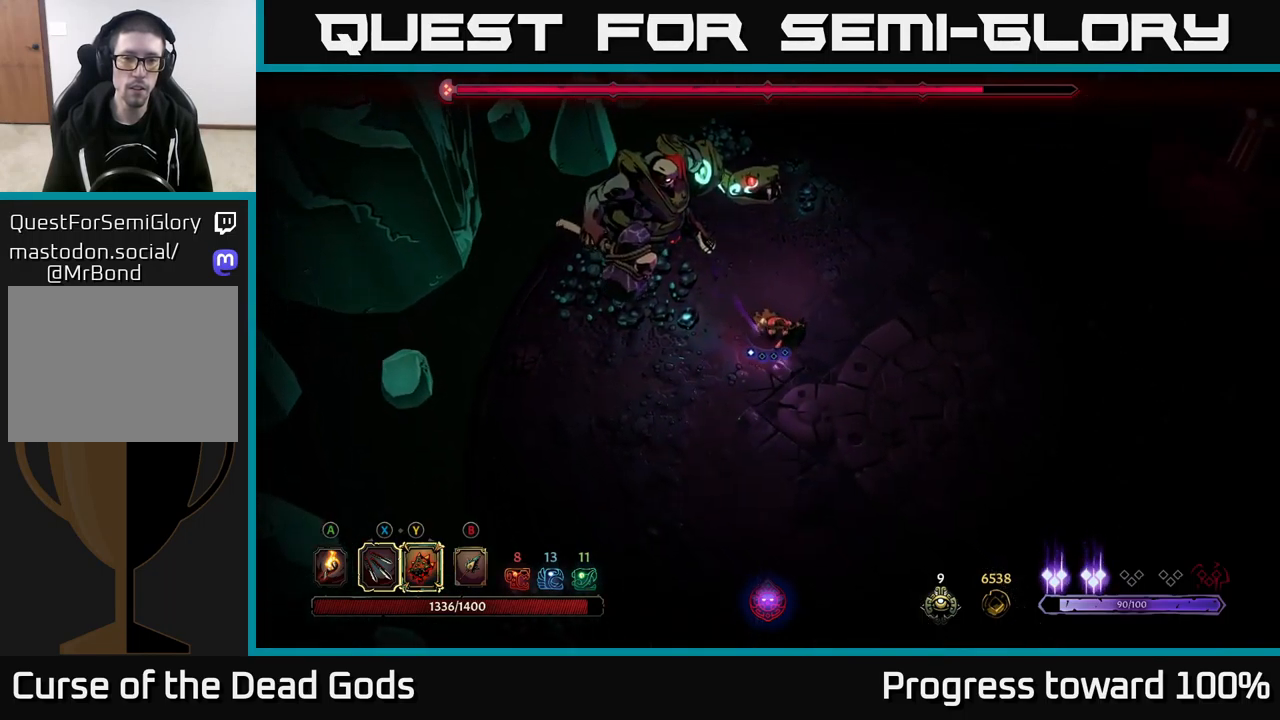
{"buttons": ["X"], "left_stick": "up-left", "right_stick": "center", "events": [[183, "left_stick", "up-left"], [233, "X", "down"], [333, "X", "up"], [500, "X", "down"]]}
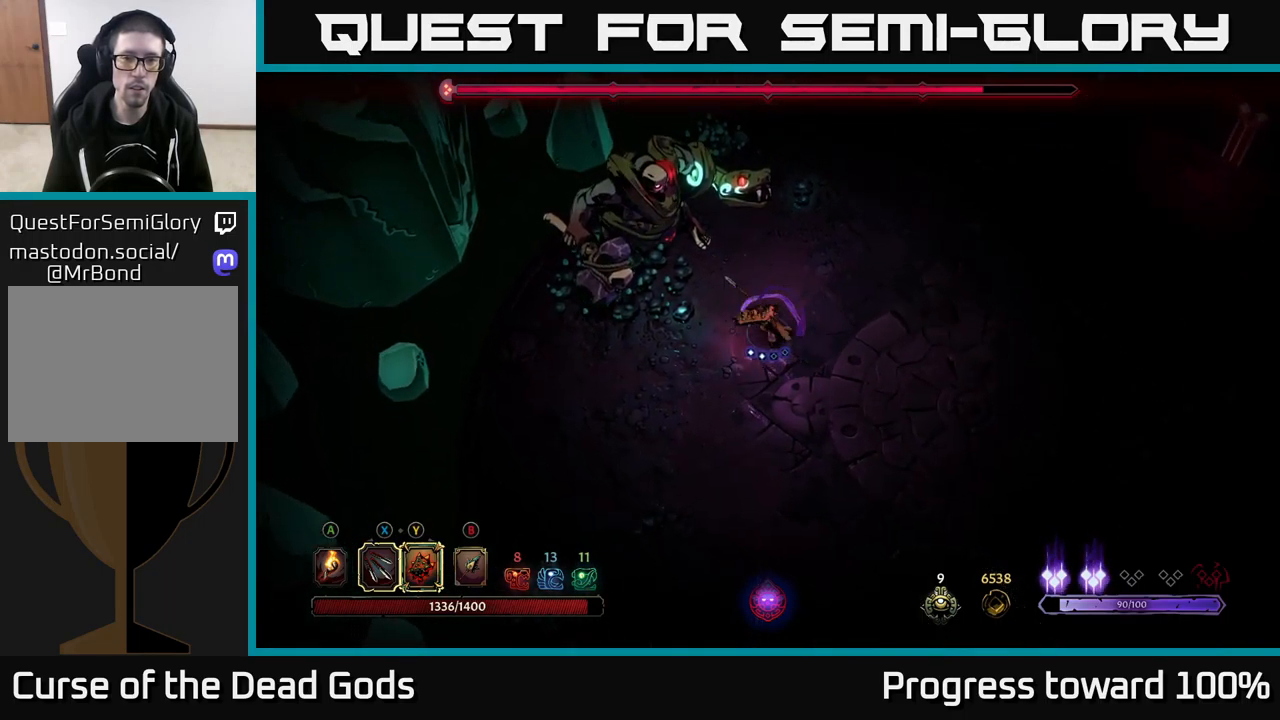
{"buttons": [], "left_stick": "center", "right_stick": "center", "events": [[100, "left_stick", "center"], [117, "X", "up"], [217, "X", "down"], [333, "X", "up"]]}
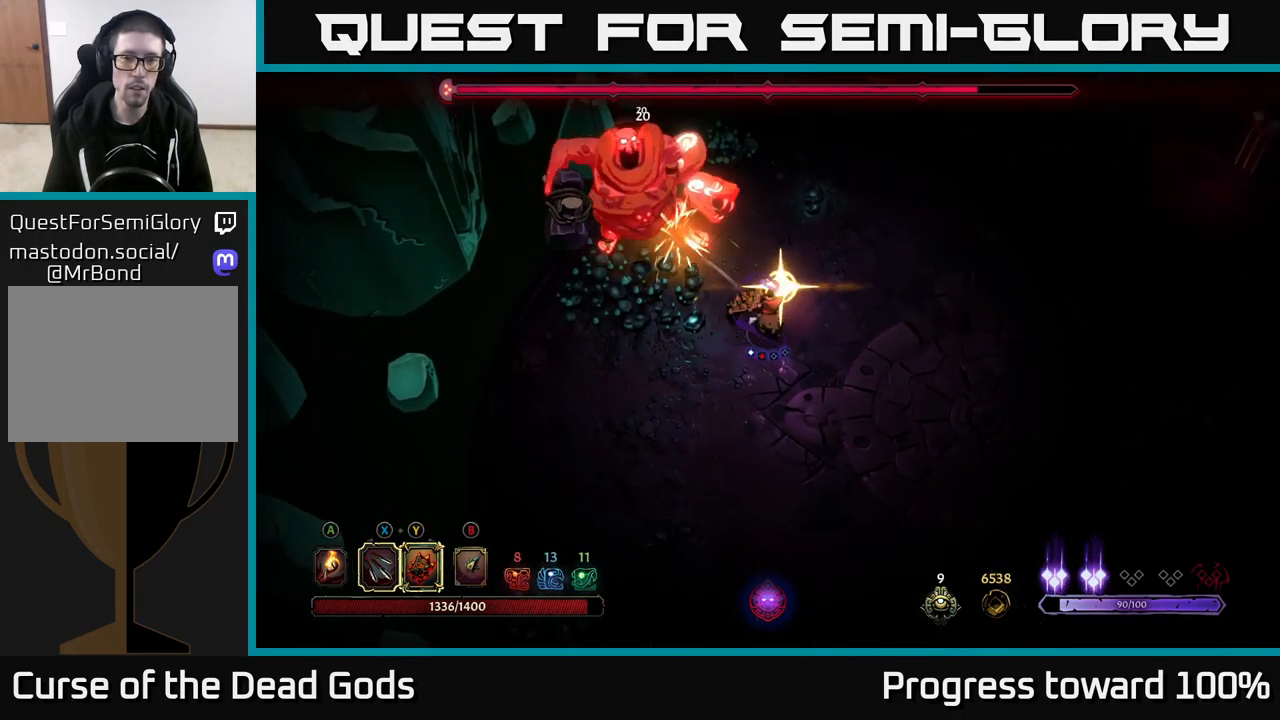
{"buttons": [], "left_stick": "center", "right_stick": "center", "events": [[117, "Y", "down"], [217, "Y", "up"]]}
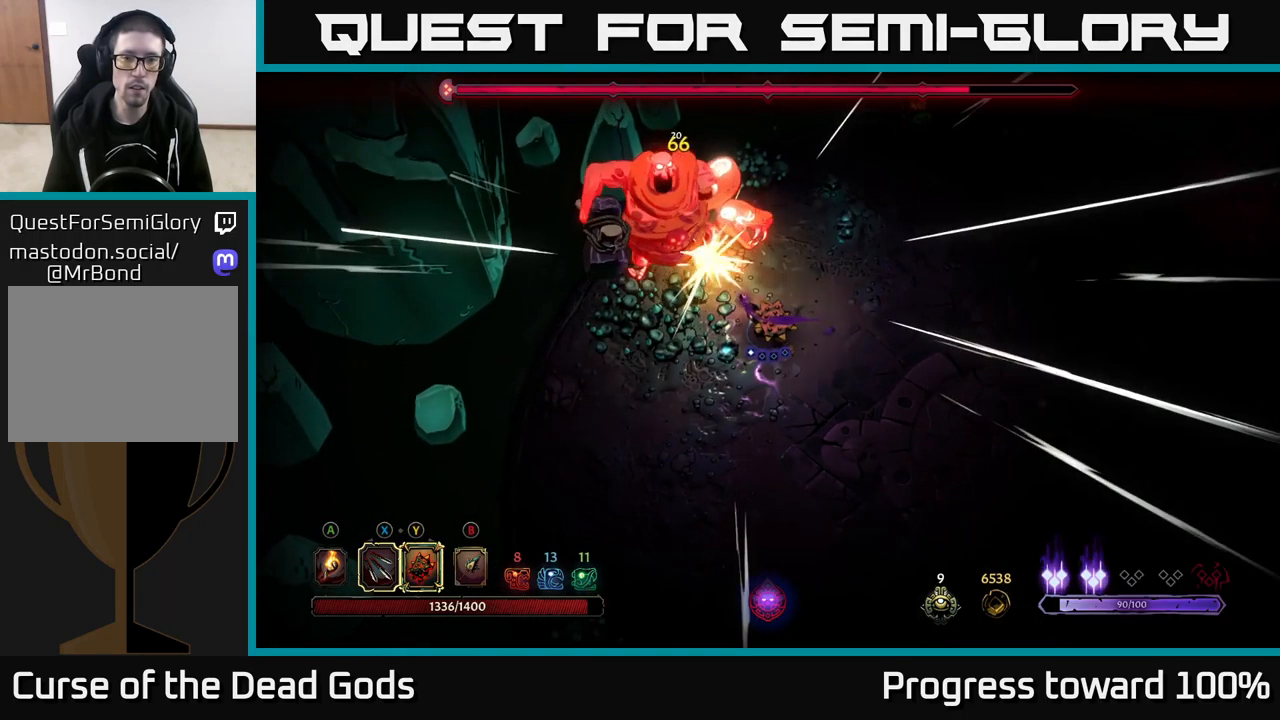
{"buttons": [], "left_stick": "down", "right_stick": "center", "events": [[284, "left_stick", "down"]]}
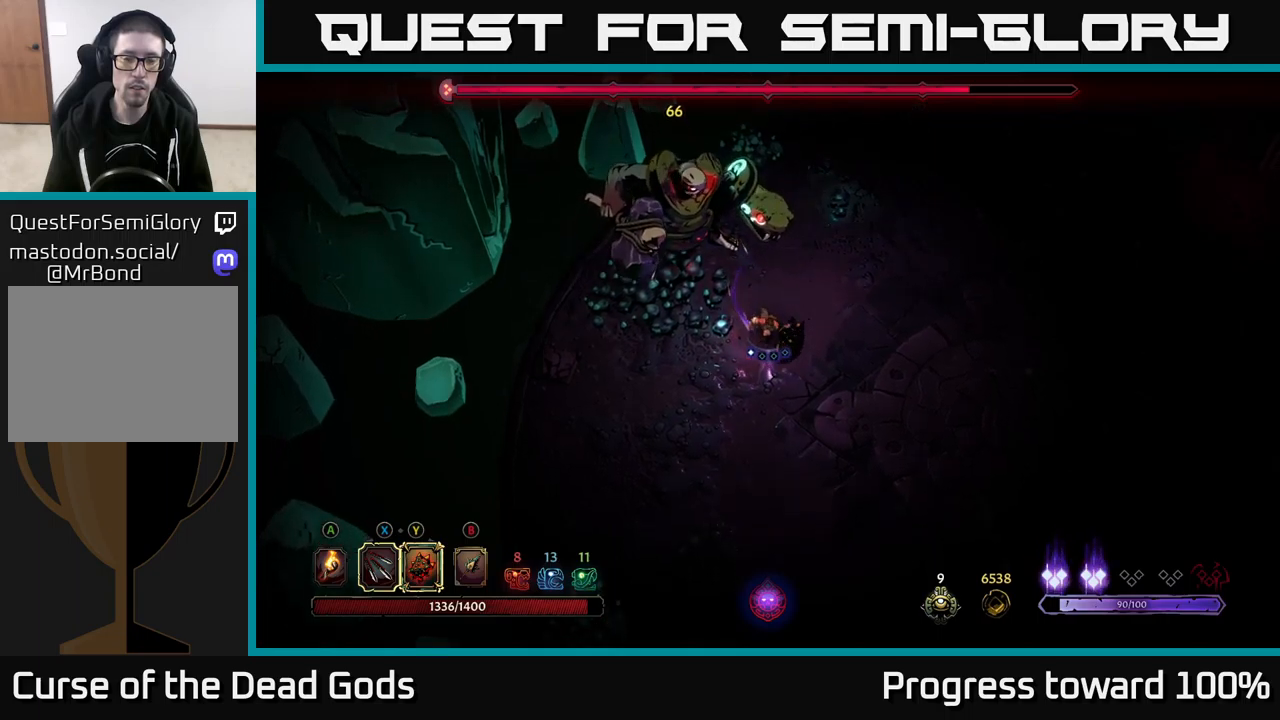
{"buttons": [], "left_stick": "down-right", "right_stick": "center", "events": [[467, "left_stick", "down-right"]]}
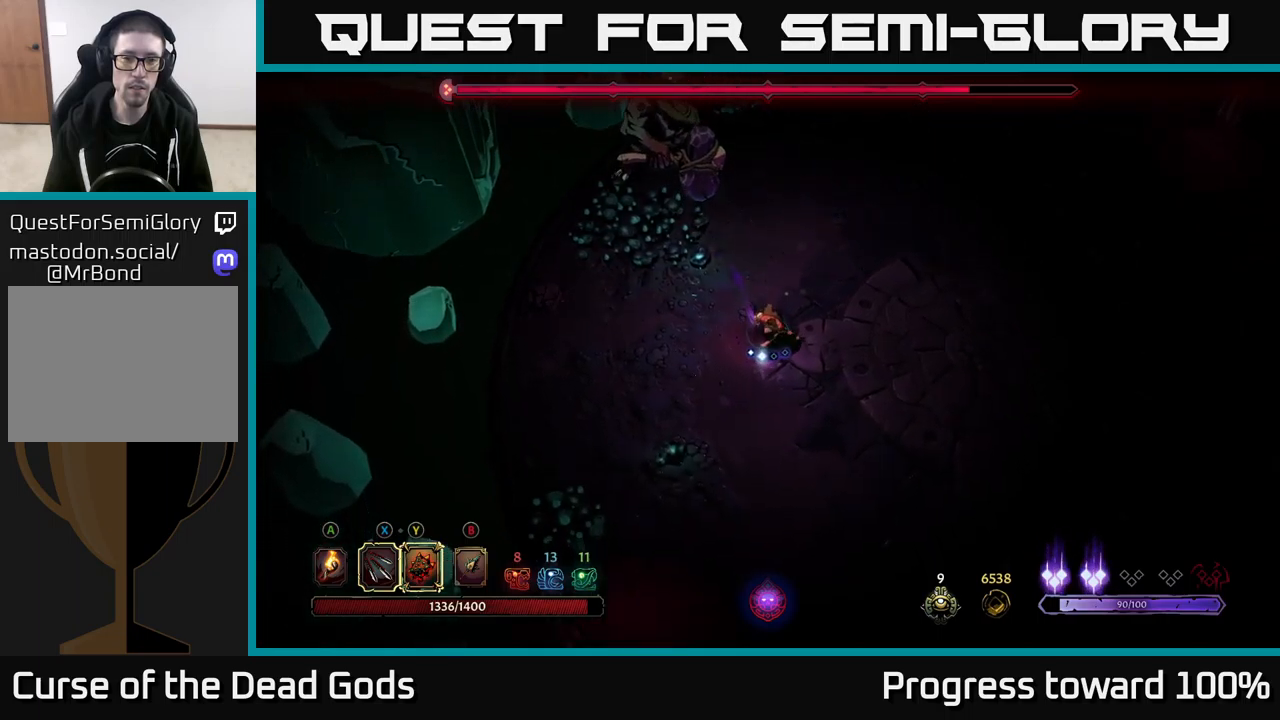
{"buttons": ["R2"], "left_stick": "down-right", "right_stick": "center", "events": [[317, "R2", "down"]]}
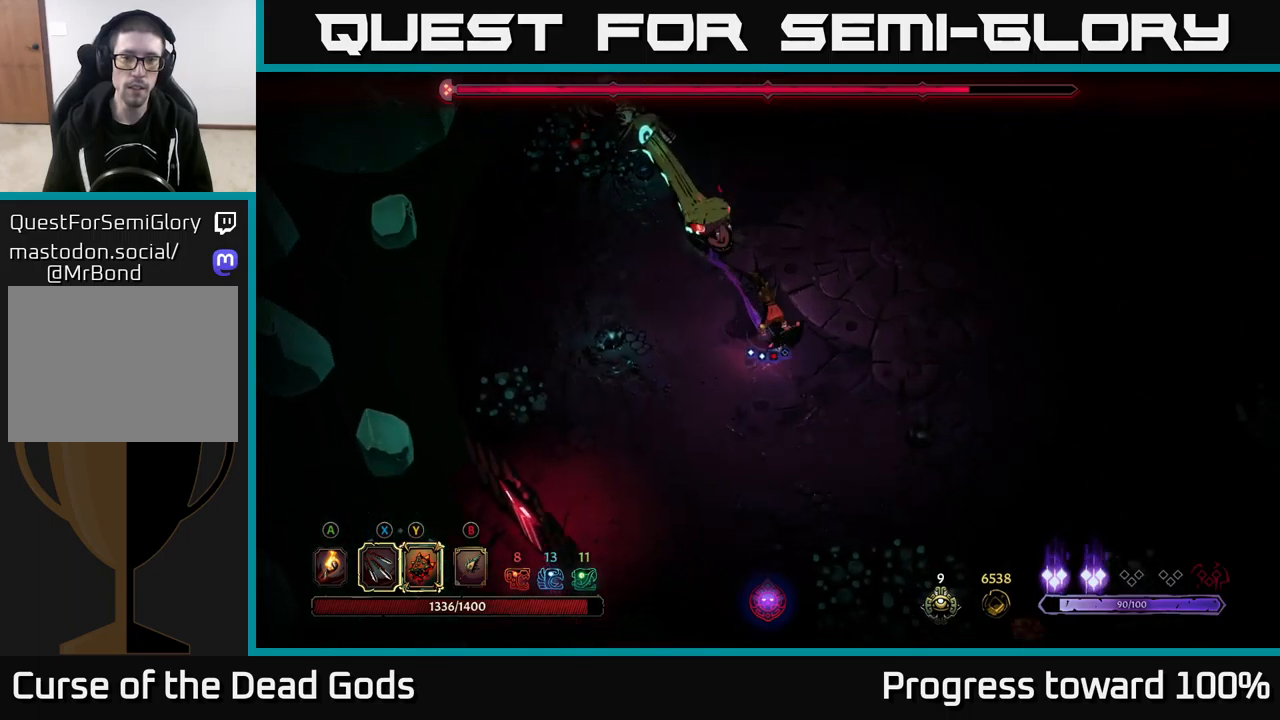
{"buttons": [], "left_stick": "up-right", "right_stick": "center", "events": [[17, "R2", "up"], [200, "left_stick", "up-right"]]}
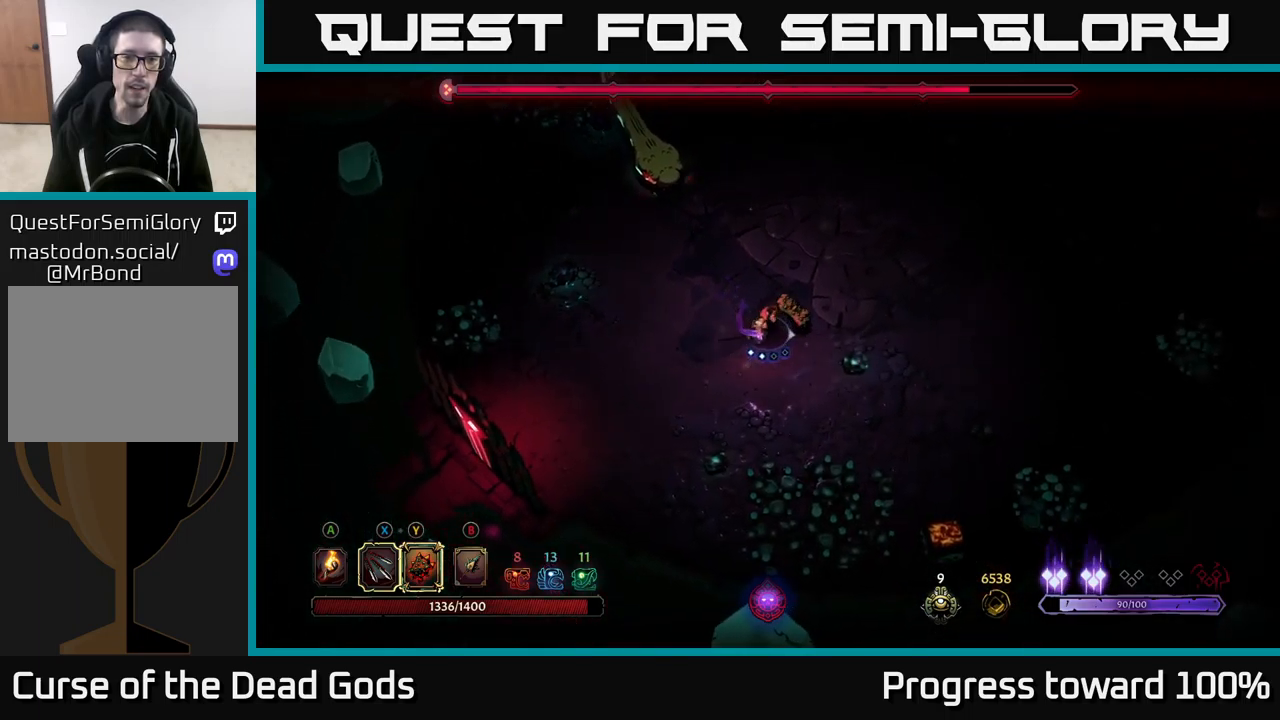
{"buttons": [], "left_stick": "right", "right_stick": "center", "events": [[234, "left_stick", "right"]]}
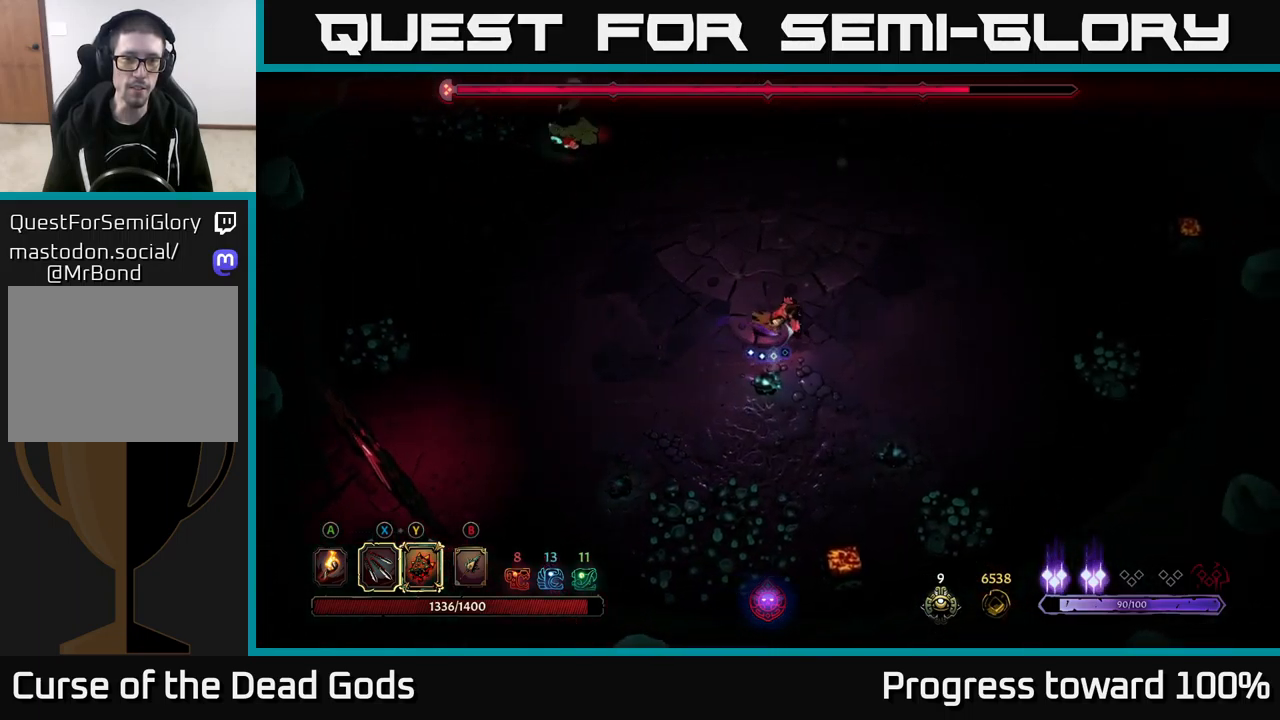
{"buttons": ["R2"], "left_stick": "left", "right_stick": "center", "events": [[300, "left_stick", "up"], [350, "left_stick", "left"], [450, "R2", "down"]]}
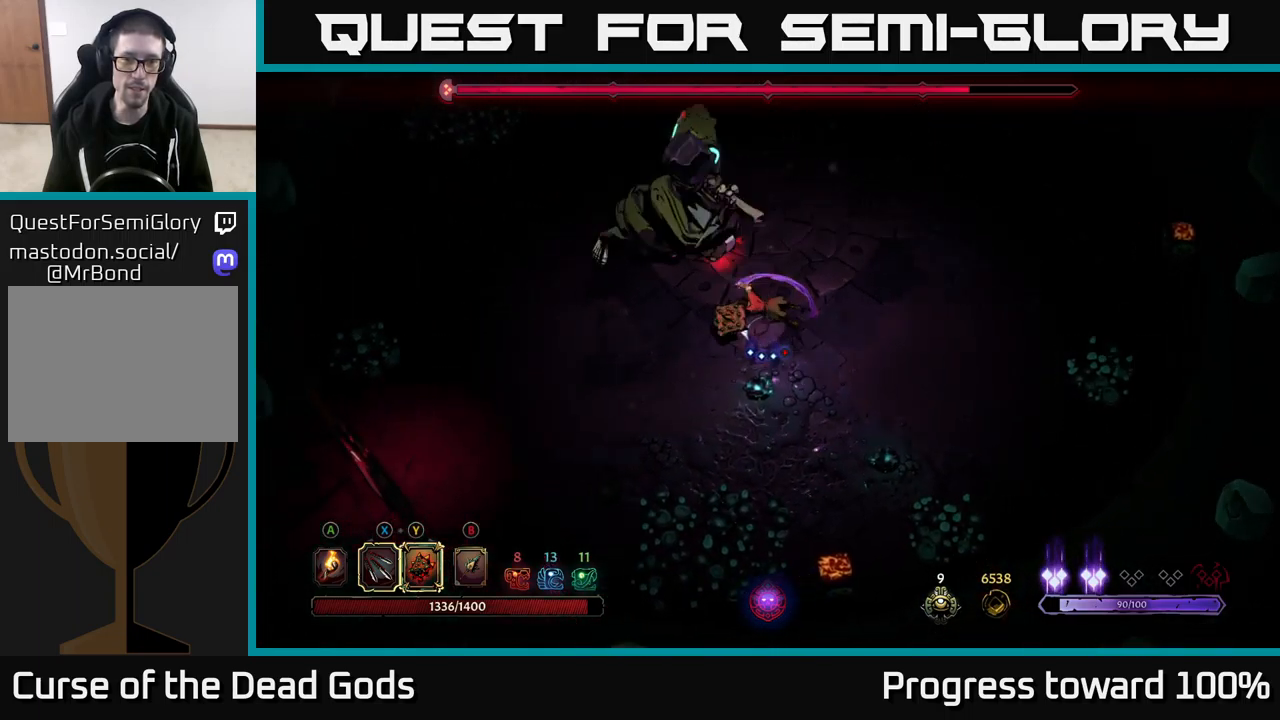
{"buttons": [], "left_stick": "up-left", "right_stick": "center", "events": [[250, "R2", "up"], [284, "left_stick", "up-left"]]}
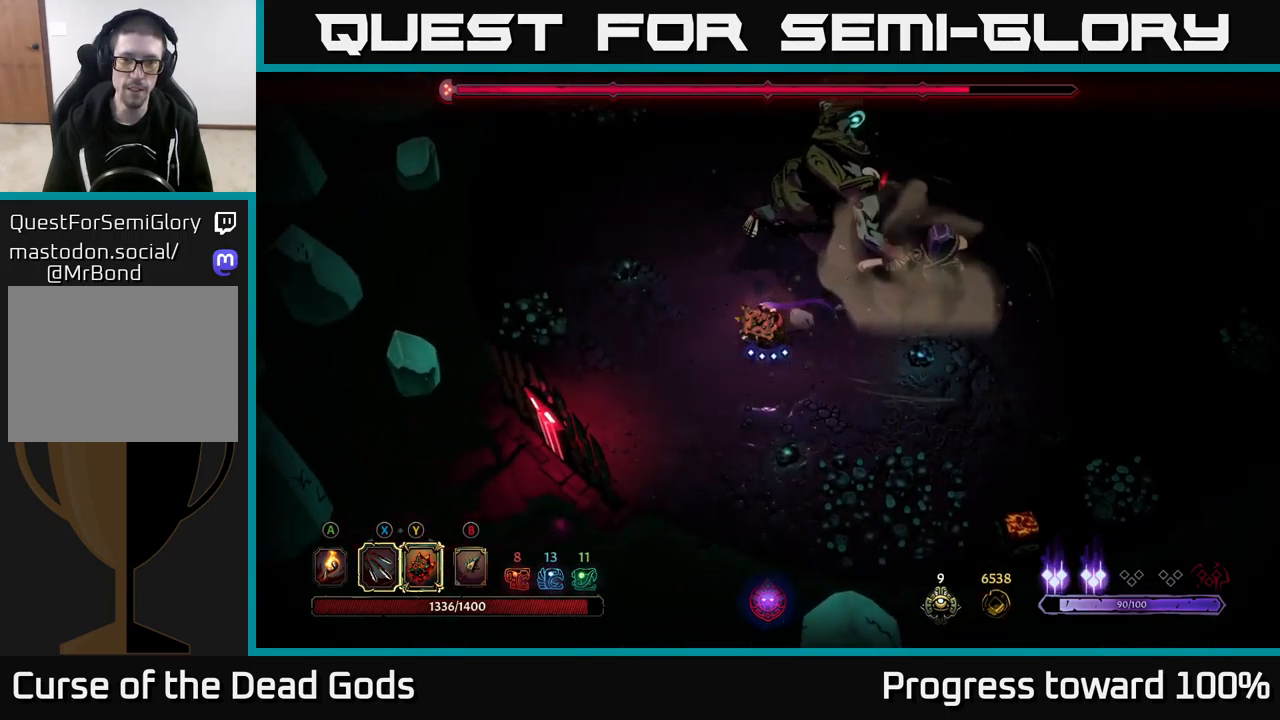
{"buttons": [], "left_stick": "up-right", "right_stick": "center", "events": [[34, "left_stick", "up-right"], [67, "Y", "down"], [467, "Y", "up"]]}
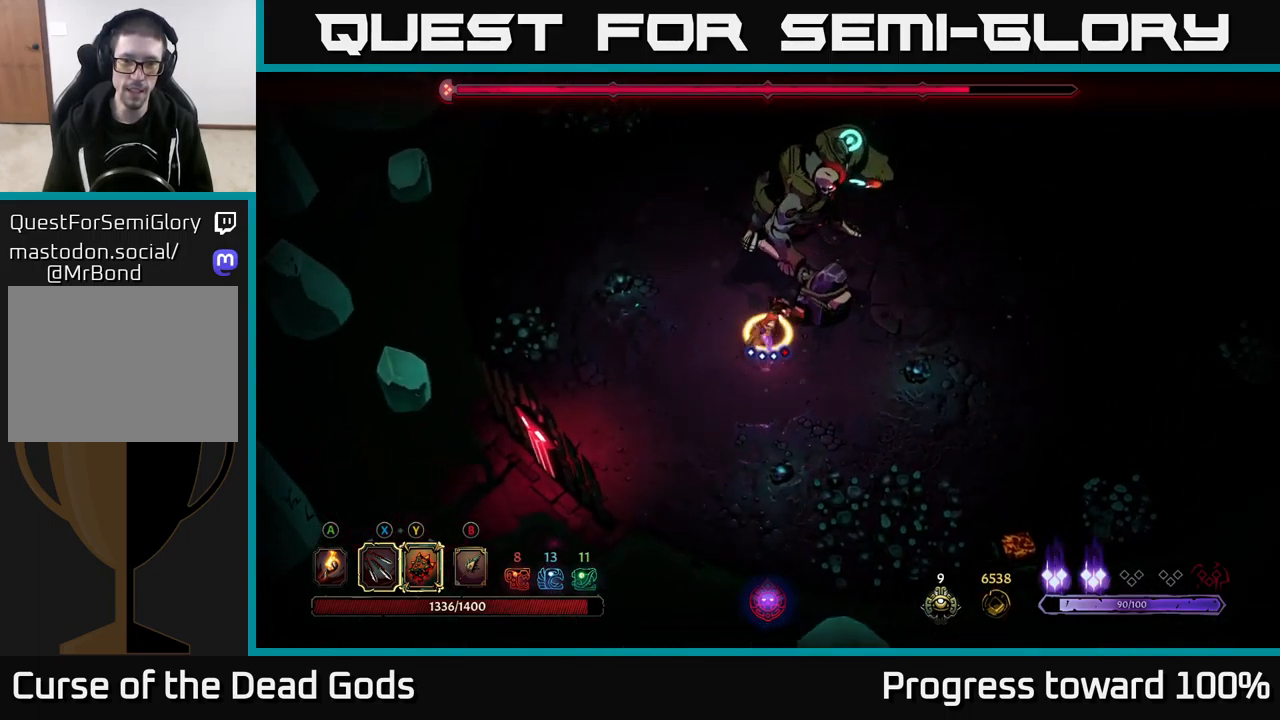
{"buttons": [], "left_stick": "up-right", "right_stick": "center", "events": [[200, "X", "down"], [317, "X", "up"]]}
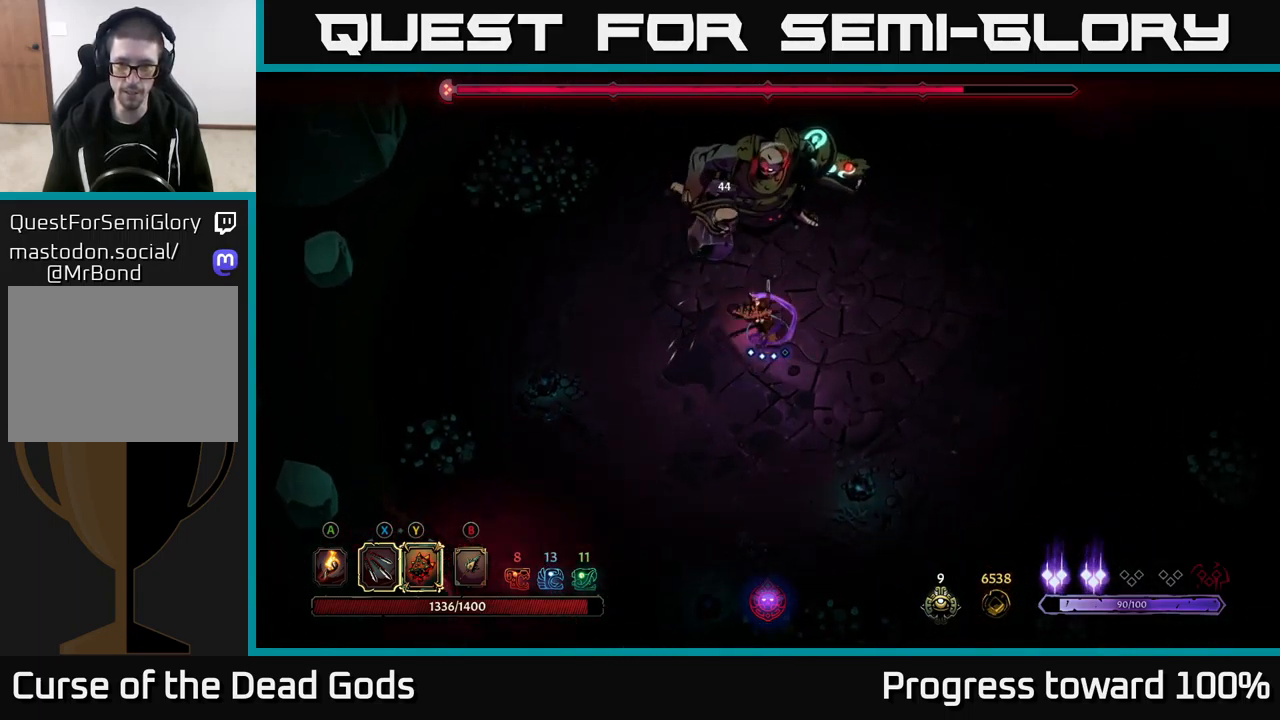
{"buttons": [], "left_stick": "up-right", "right_stick": "center", "events": [[34, "X", "down"], [167, "X", "up"], [300, "X", "down"], [450, "X", "up"]]}
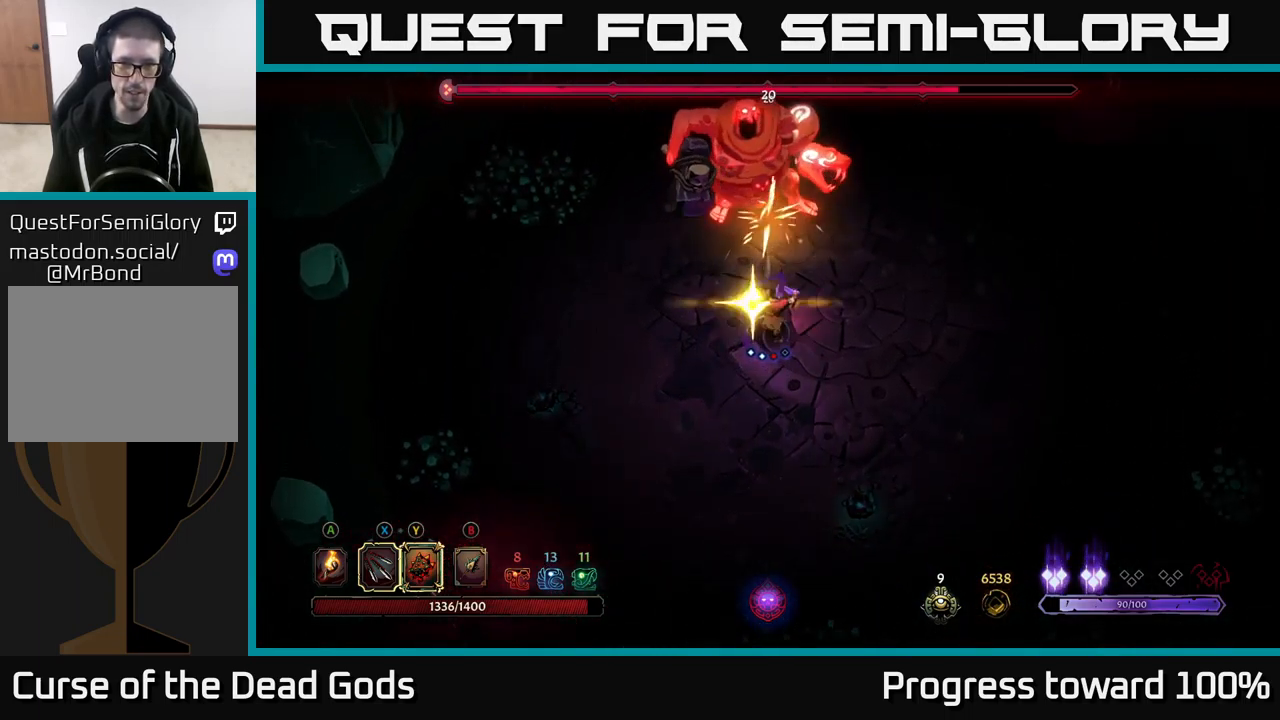
{"buttons": [], "left_stick": "up-right", "right_stick": "center", "events": [[34, "X", "down"], [150, "X", "up"], [284, "X", "down"], [384, "X", "up"]]}
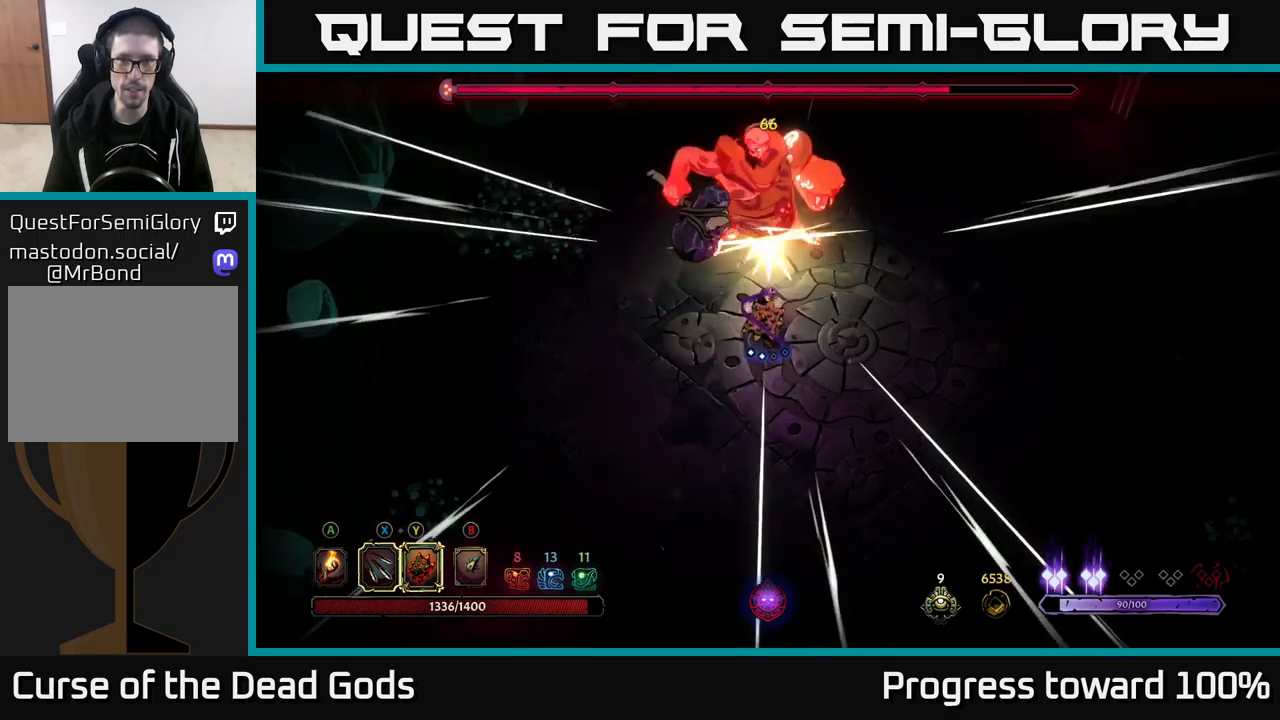
{"buttons": ["Y"], "left_stick": "up", "right_stick": "center", "events": [[17, "left_stick", "center"], [233, "left_stick", "up"], [250, "Y", "down"]]}
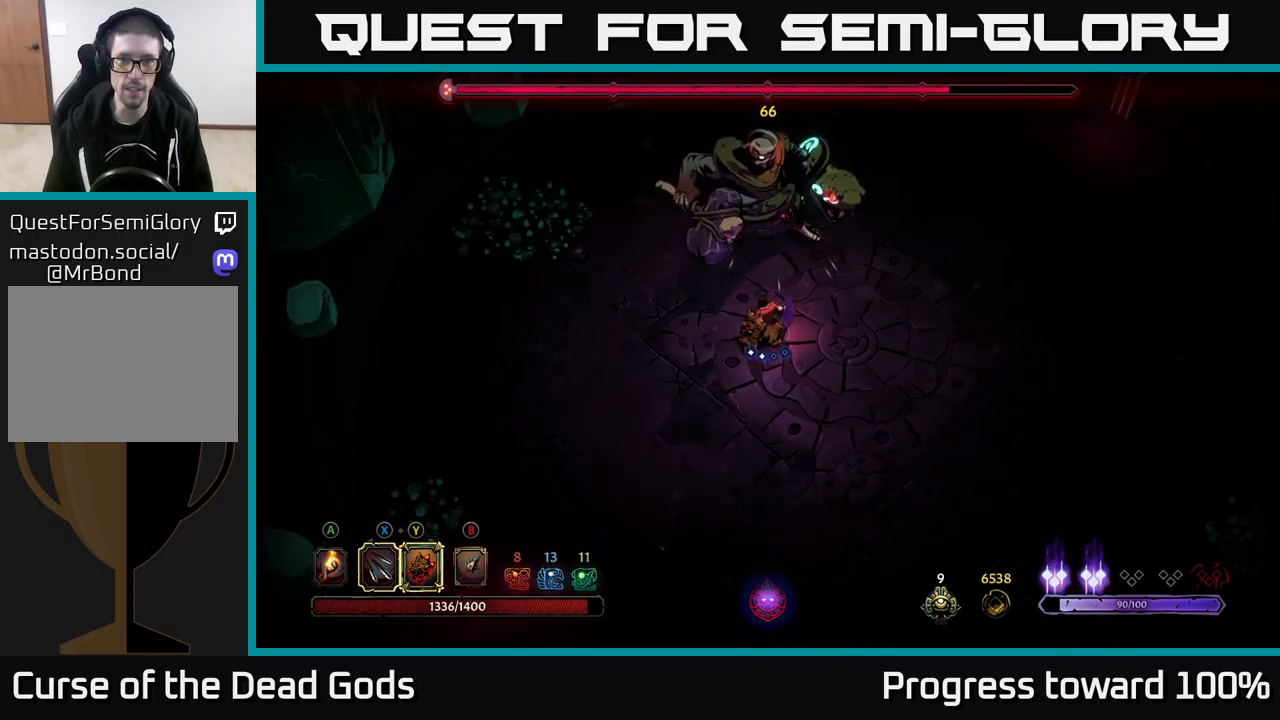
{"buttons": ["X"], "left_stick": "up", "right_stick": "center", "events": [[200, "Y", "up"], [433, "X", "down"]]}
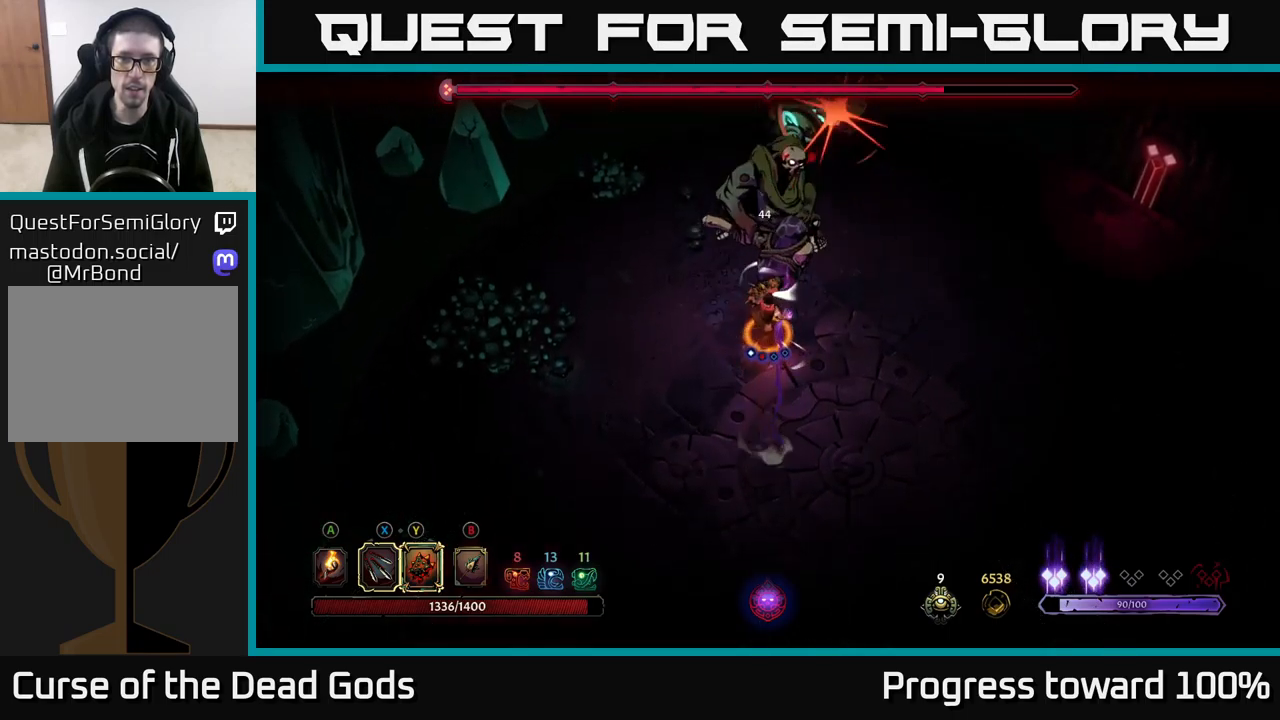
{"buttons": ["R2"], "left_stick": "down", "right_stick": "center", "events": [[17, "X", "up"], [217, "left_stick", "center"], [300, "left_stick", "down"], [350, "R2", "down"]]}
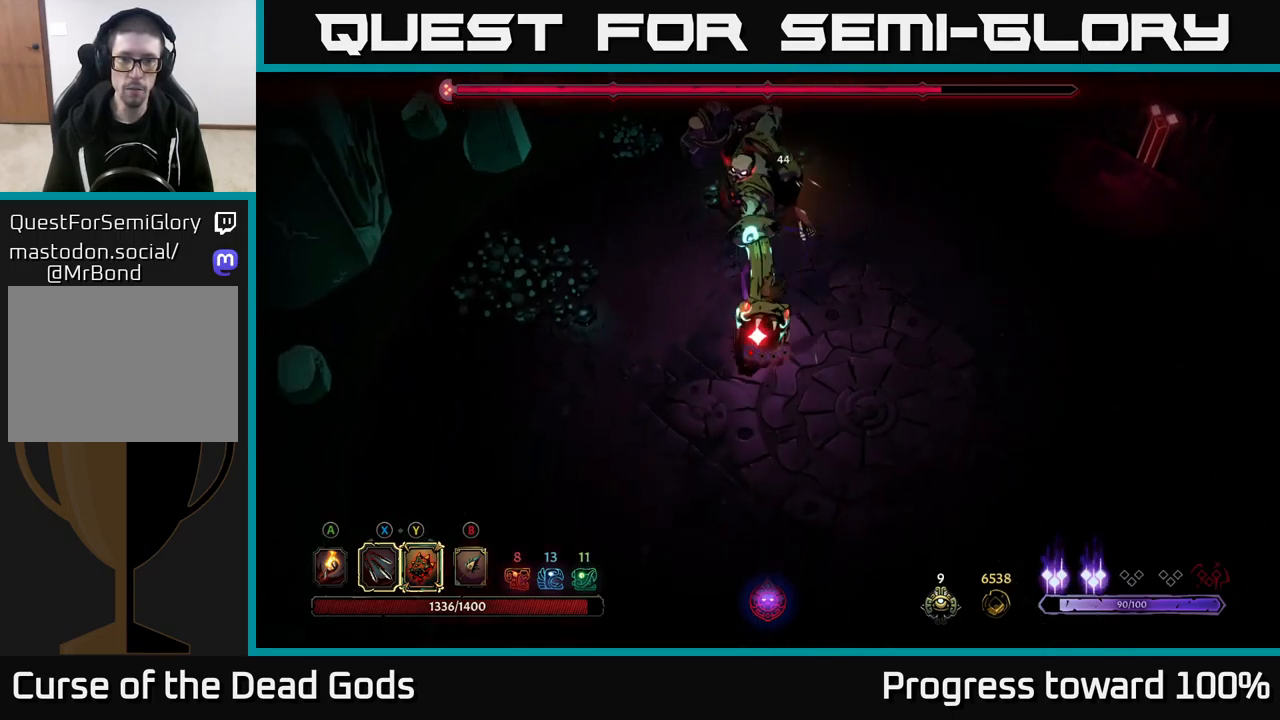
{"buttons": [], "left_stick": "down", "right_stick": "center", "events": [[17, "R2", "up"]]}